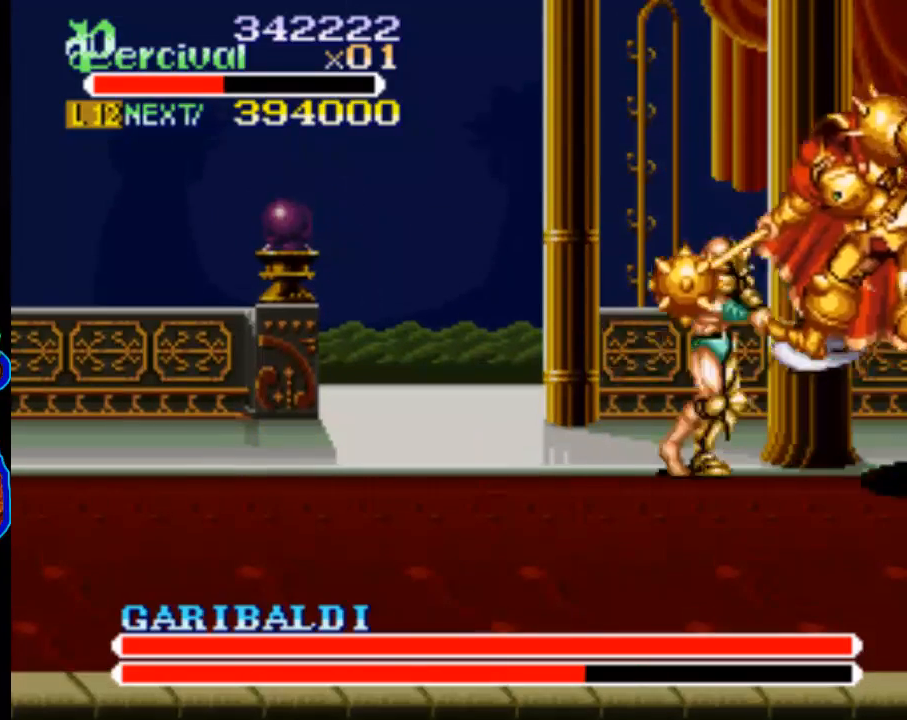
Gameplay with a controller (Xbox layout); each line is a JSON object with the inputs held at the frame after it. "events" lists button and stick changes between this image and that frame as [ms after this image, input, new state], when the widget could be followed in between. Not read: L3 R3 left_stick right_stick.
{"buttons": ["X", "DPAD_RIGHT"], "events": [[333, "DPAD_RIGHT", "down"], [433, "DPAD_RIGHT", "up"], [467, "DPAD_RIGHT", "down"], [500, "X", "down"]]}
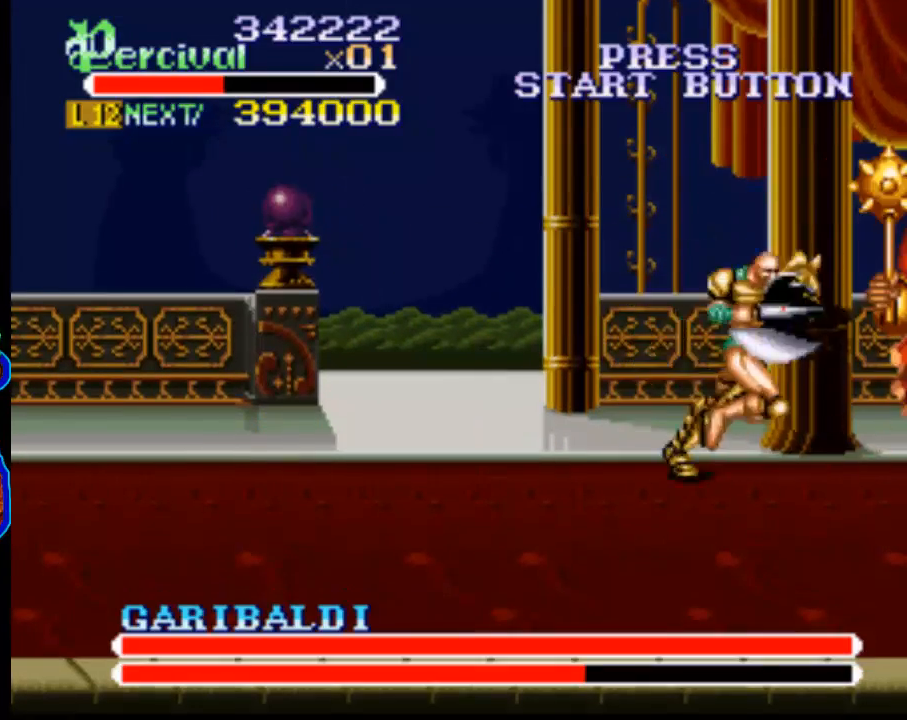
{"buttons": [], "events": [[267, "DPAD_RIGHT", "up"], [467, "X", "up"]]}
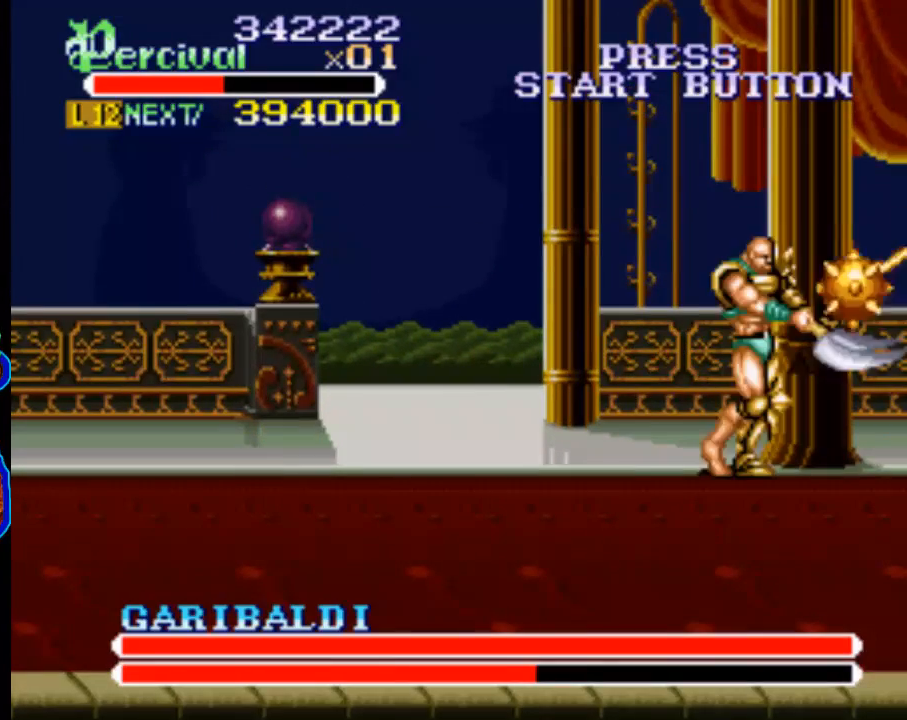
{"buttons": [], "events": [[433, "DPAD_LEFT", "down"], [500, "DPAD_LEFT", "up"]]}
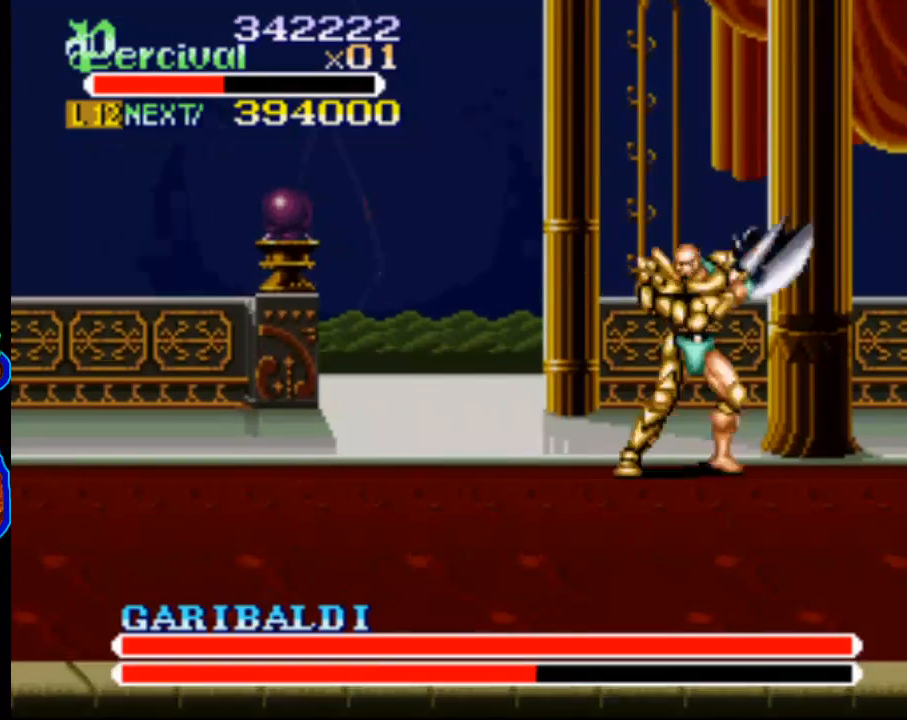
{"buttons": [], "events": [[67, "DPAD_LEFT", "down"], [500, "DPAD_LEFT", "up"]]}
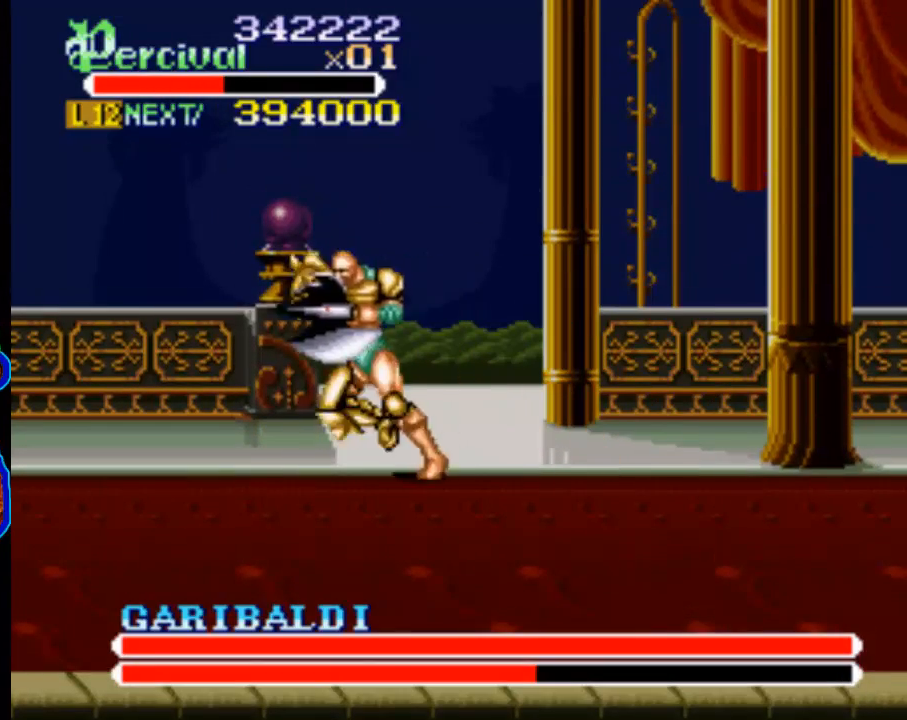
{"buttons": ["DPAD_RIGHT"], "events": [[500, "DPAD_RIGHT", "down"]]}
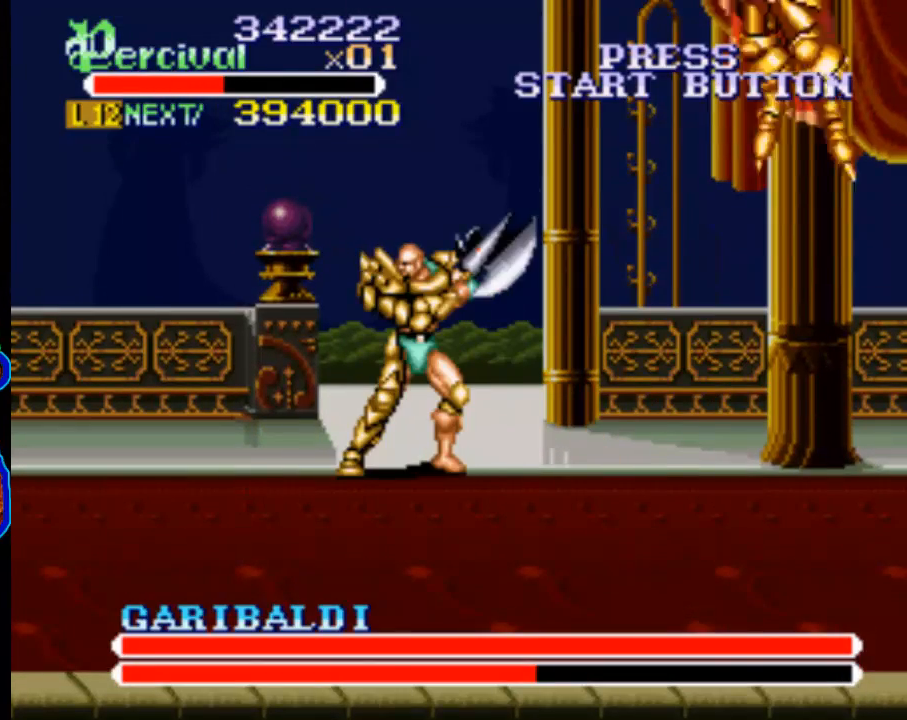
{"buttons": ["X"], "events": [[267, "DPAD_RIGHT", "up"], [467, "X", "down"]]}
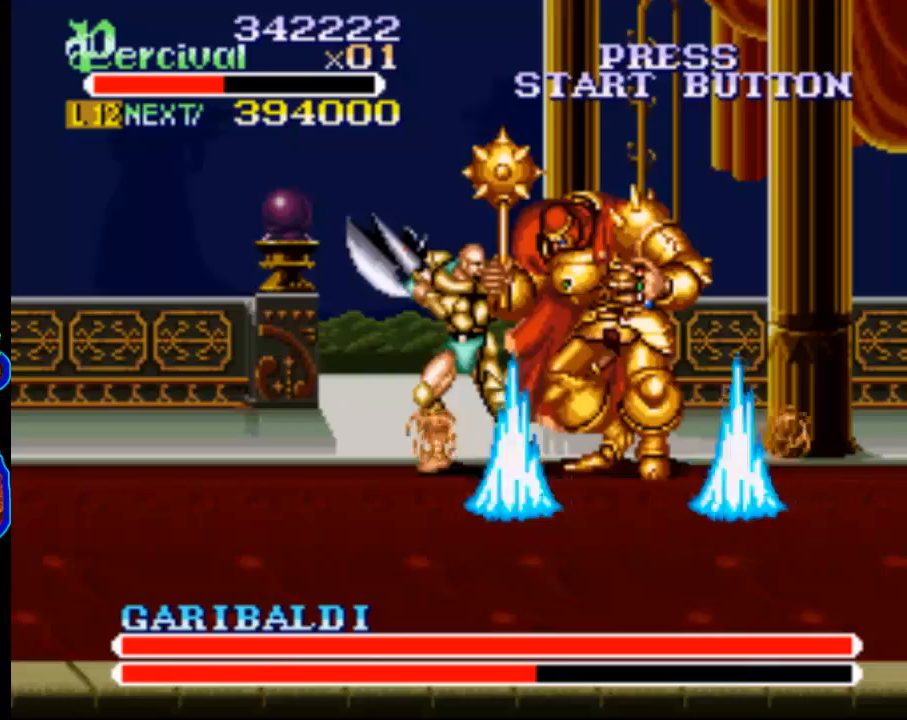
{"buttons": [], "events": [[33, "DPAD_RIGHT", "down"], [500, "DPAD_RIGHT", "up"], [500, "X", "up"]]}
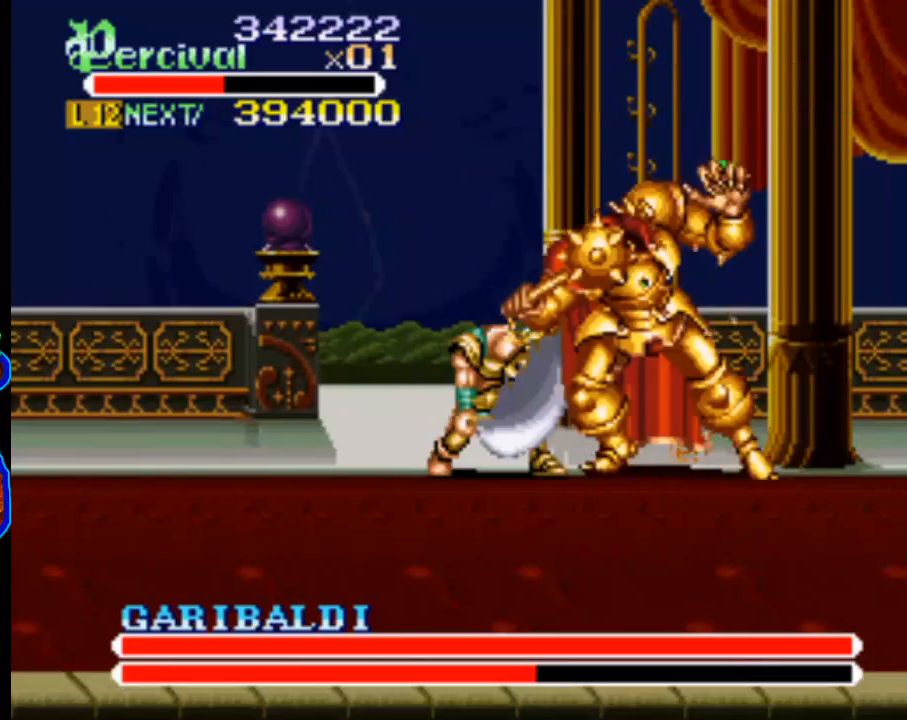
{"buttons": ["Y"], "events": [[133, "DPAD_RIGHT", "down"], [300, "DPAD_RIGHT", "up"], [300, "Y", "down"]]}
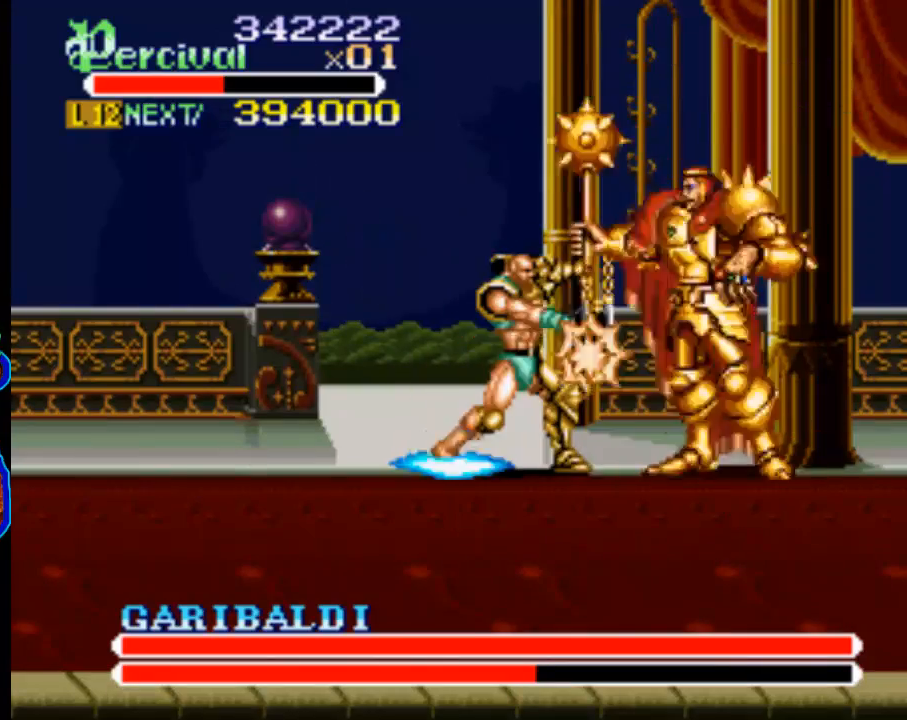
{"buttons": ["X"], "events": [[67, "DPAD_RIGHT", "down"], [267, "Y", "up"], [433, "DPAD_RIGHT", "up"], [433, "X", "down"]]}
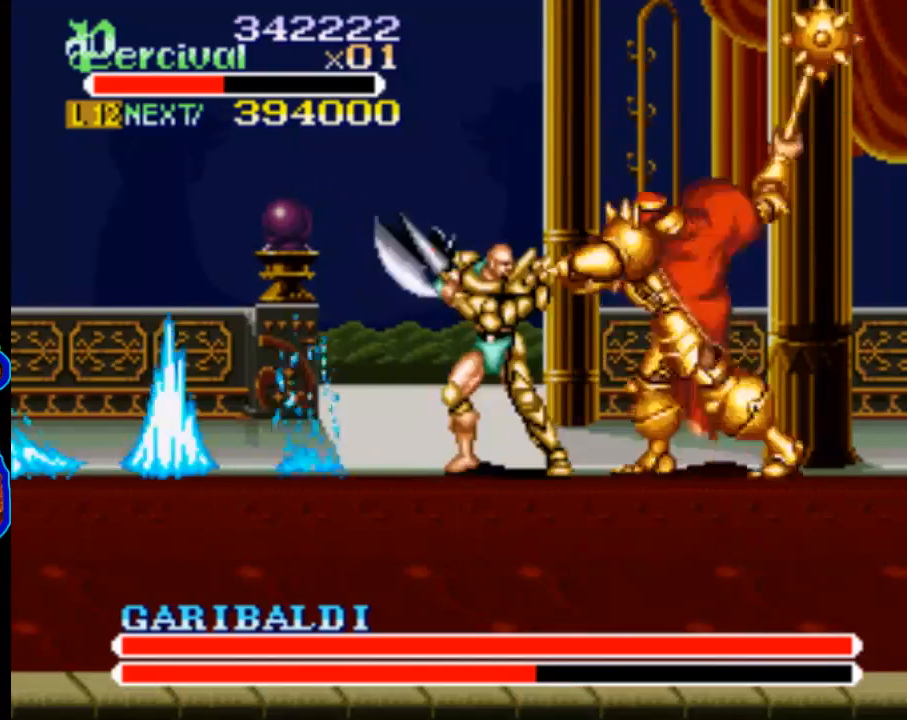
{"buttons": ["DPAD_RIGHT"], "events": [[33, "DPAD_RIGHT", "down"], [467, "X", "up"]]}
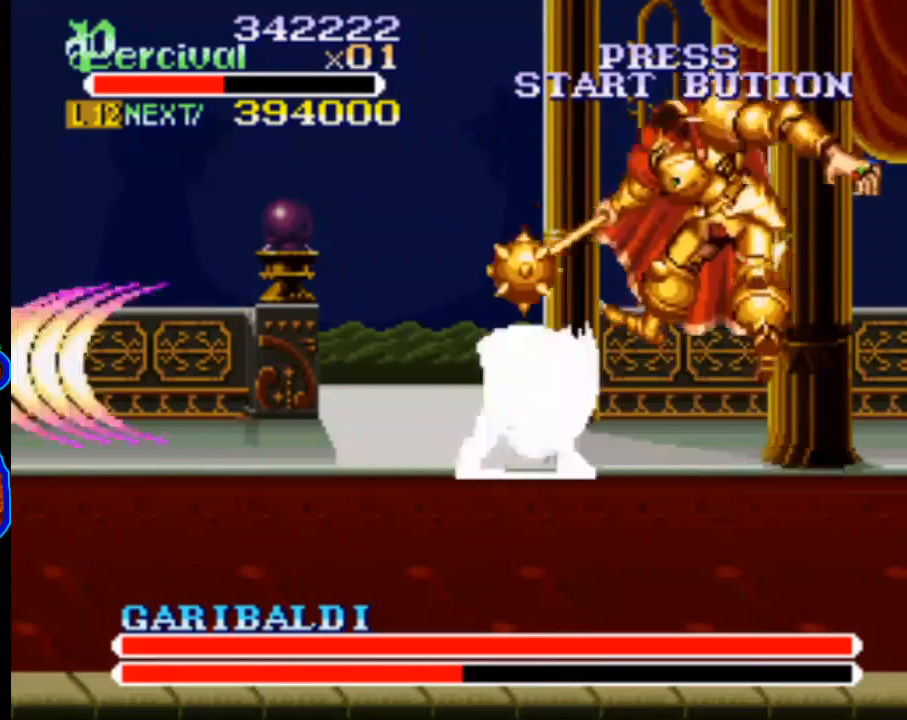
{"buttons": ["DPAD_RIGHT"], "events": [[33, "DPAD_RIGHT", "up"], [300, "DPAD_RIGHT", "down"], [367, "DPAD_RIGHT", "up"], [433, "DPAD_RIGHT", "down"]]}
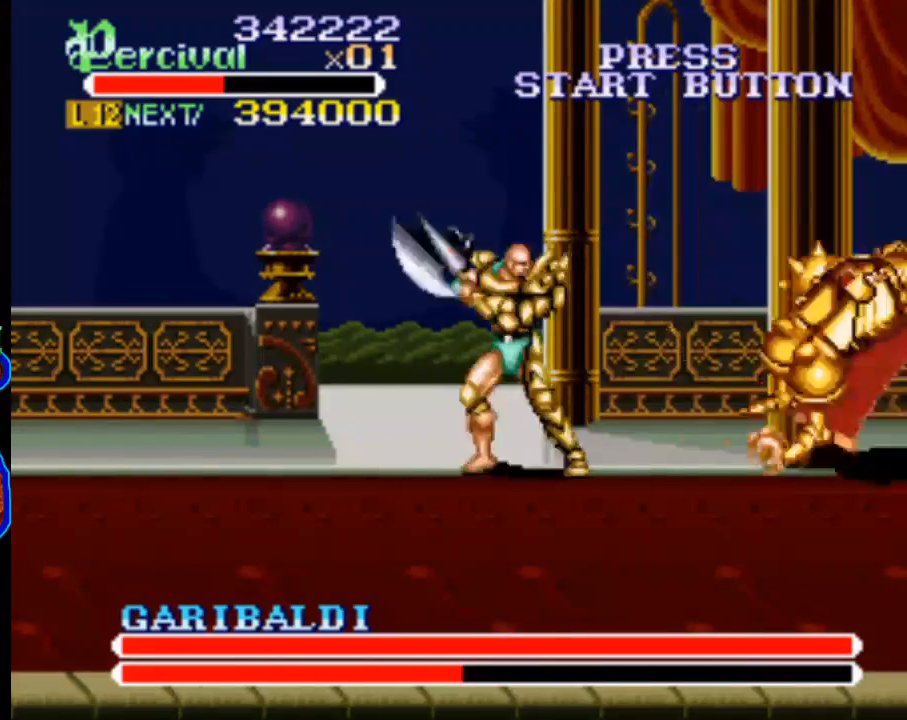
{"buttons": [], "events": [[167, "DPAD_RIGHT", "up"]]}
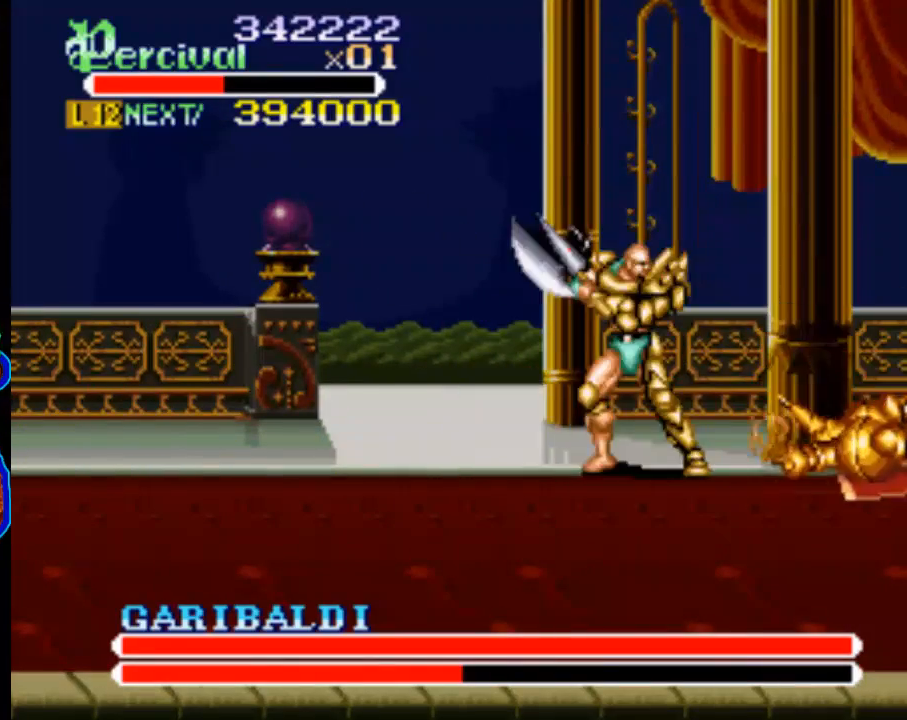
{"buttons": ["DPAD_LEFT"], "events": [[300, "DPAD_LEFT", "down"]]}
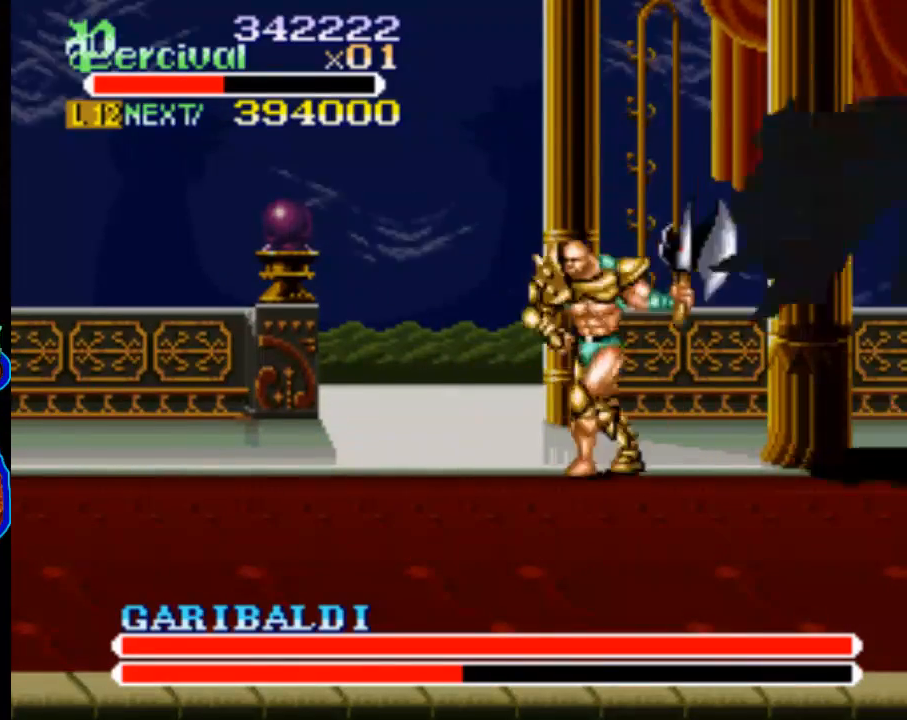
{"buttons": ["DPAD_LEFT"], "events": []}
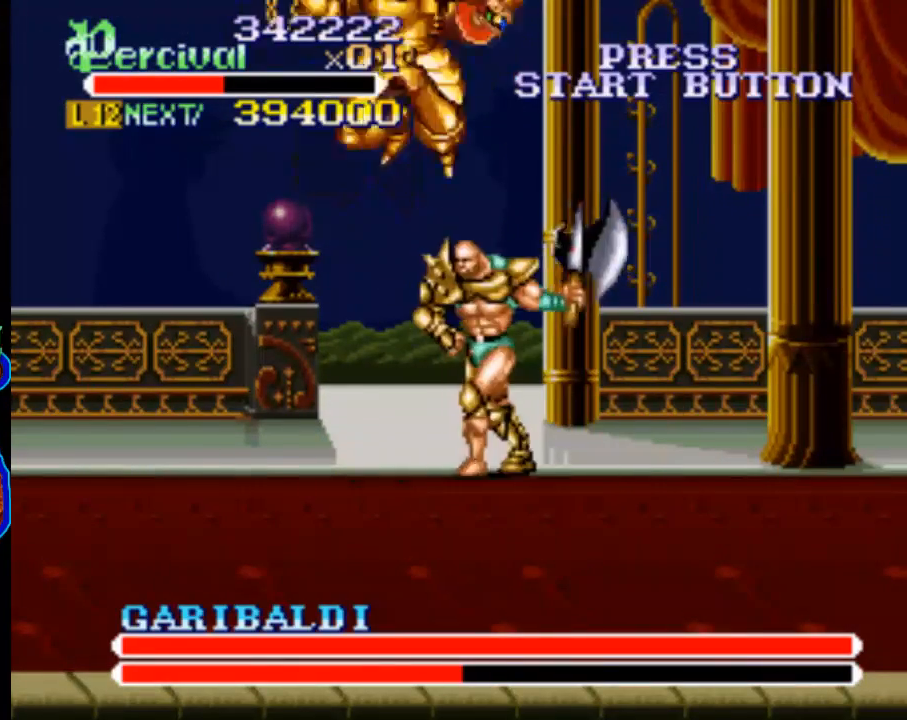
{"buttons": ["X", "DPAD_LEFT"], "events": [[400, "DPAD_LEFT", "up"], [400, "X", "down"], [467, "DPAD_LEFT", "down"]]}
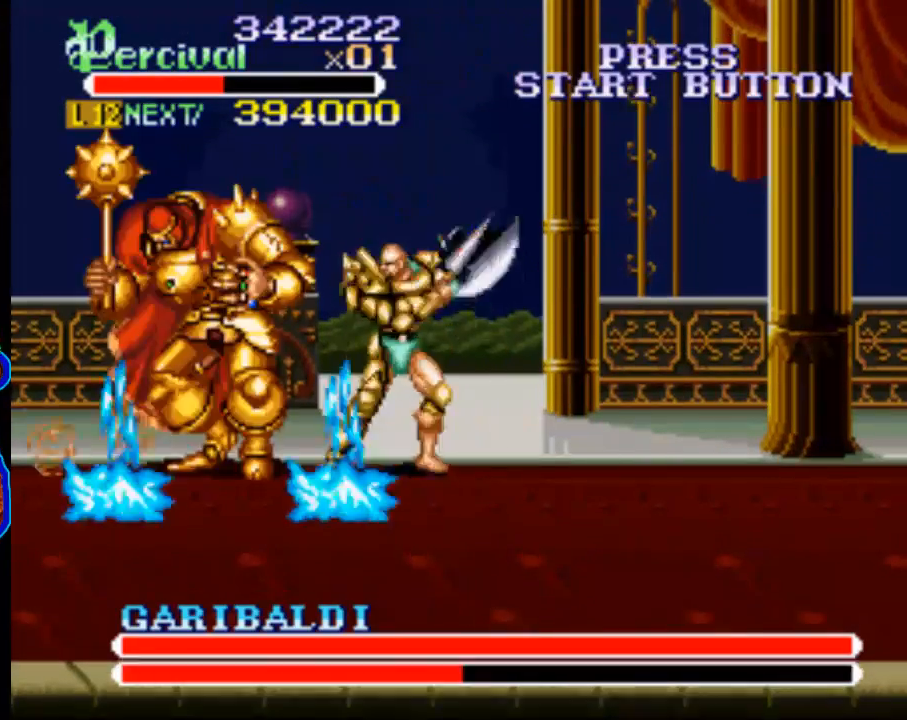
{"buttons": [], "events": [[467, "DPAD_LEFT", "up"], [467, "X", "up"]]}
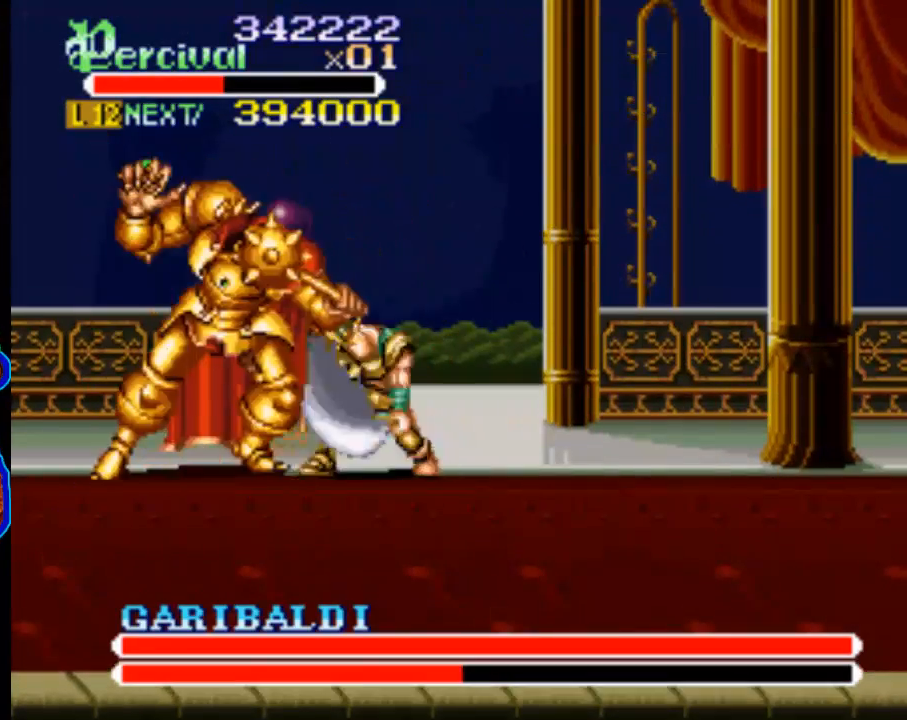
{"buttons": ["Y"], "events": [[300, "Y", "down"]]}
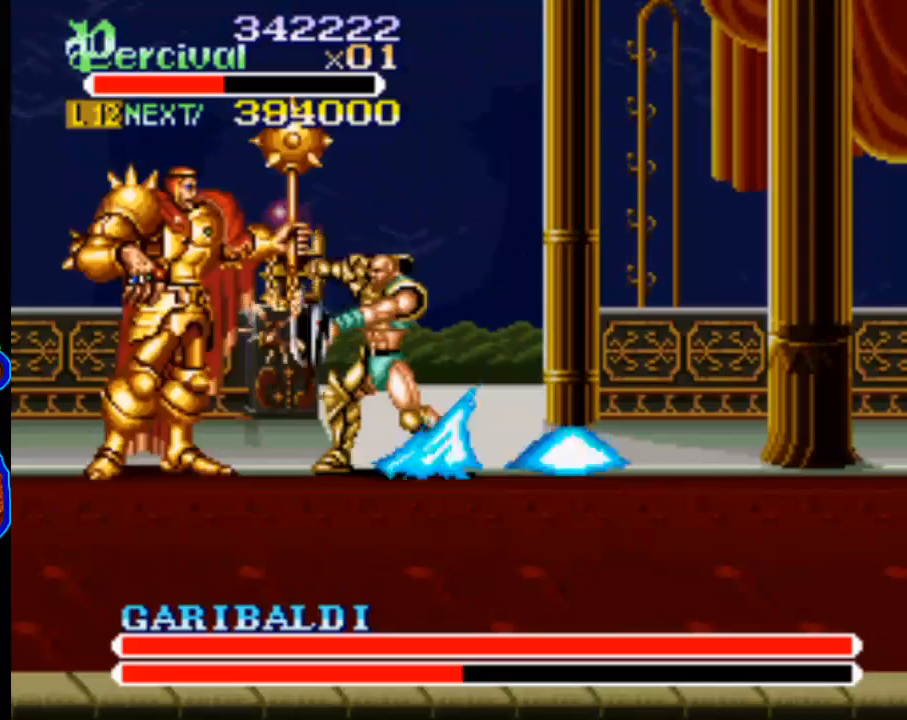
{"buttons": ["X", "DPAD_LEFT"], "events": [[100, "DPAD_LEFT", "down"], [233, "Y", "up"], [400, "DPAD_LEFT", "up"], [400, "X", "down"], [467, "DPAD_LEFT", "down"]]}
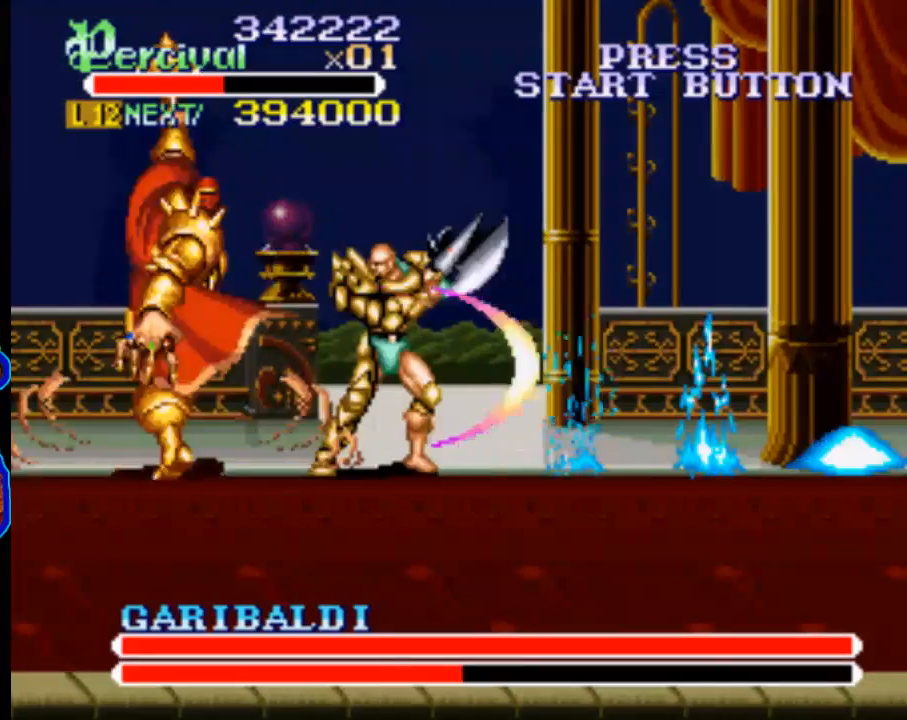
{"buttons": [], "events": [[467, "X", "up"], [500, "DPAD_LEFT", "up"]]}
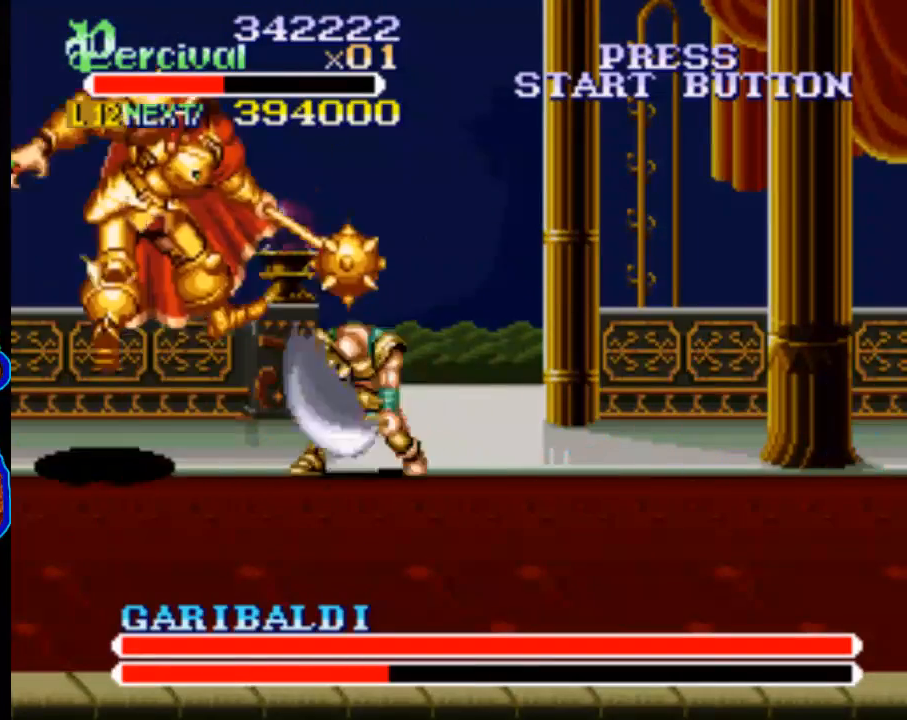
{"buttons": ["DPAD_LEFT"], "events": [[267, "DPAD_LEFT", "down"], [333, "DPAD_LEFT", "up"], [400, "DPAD_LEFT", "down"]]}
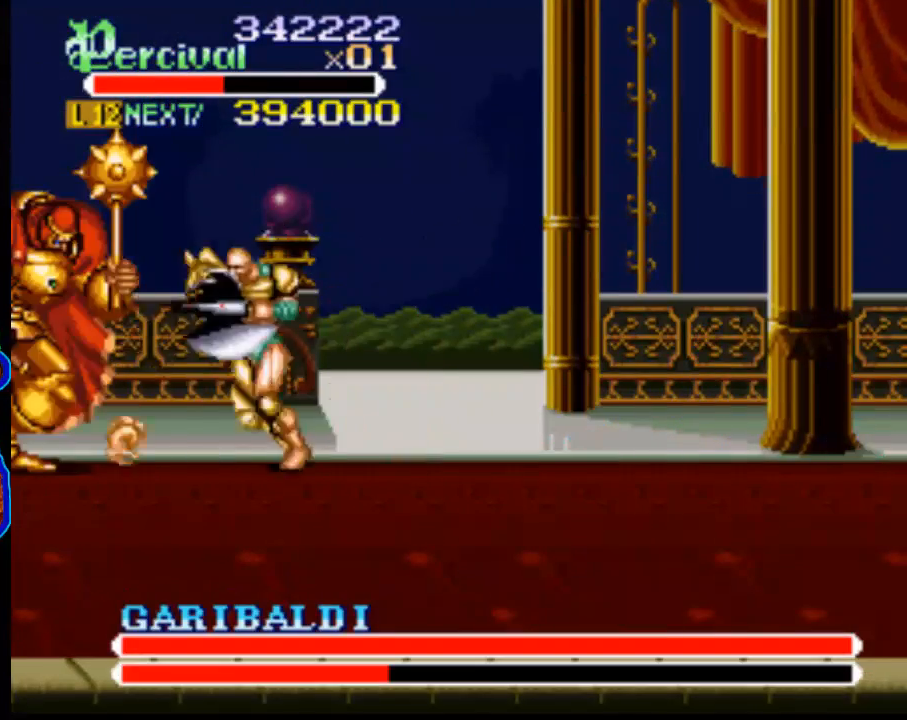
{"buttons": ["X", "DPAD_LEFT"], "events": [[67, "DPAD_LEFT", "up"], [133, "X", "down"], [200, "DPAD_LEFT", "down"]]}
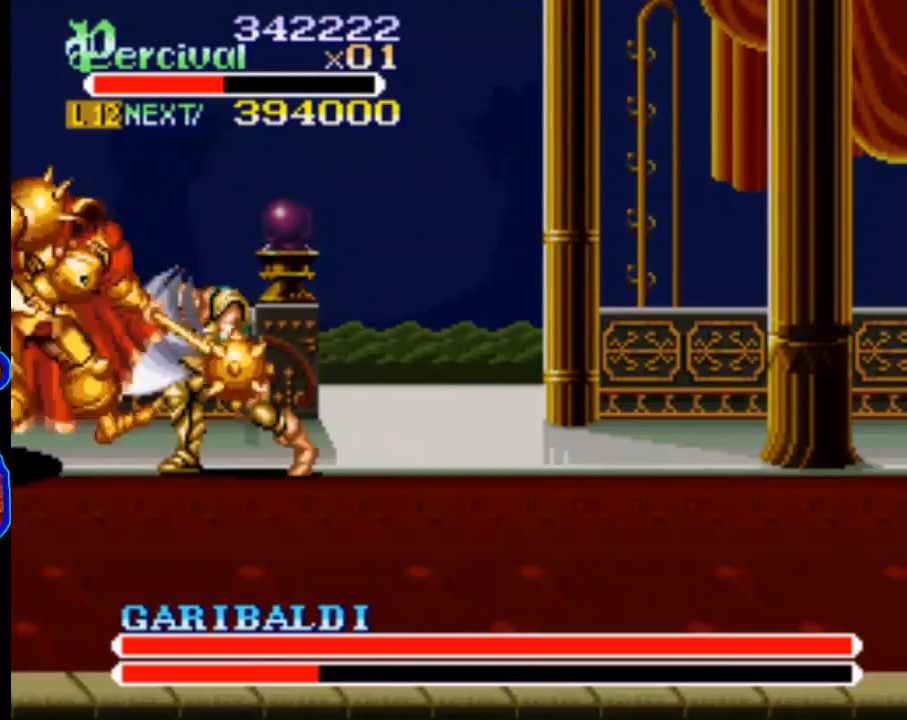
{"buttons": [], "events": [[167, "DPAD_LEFT", "up"], [200, "X", "up"]]}
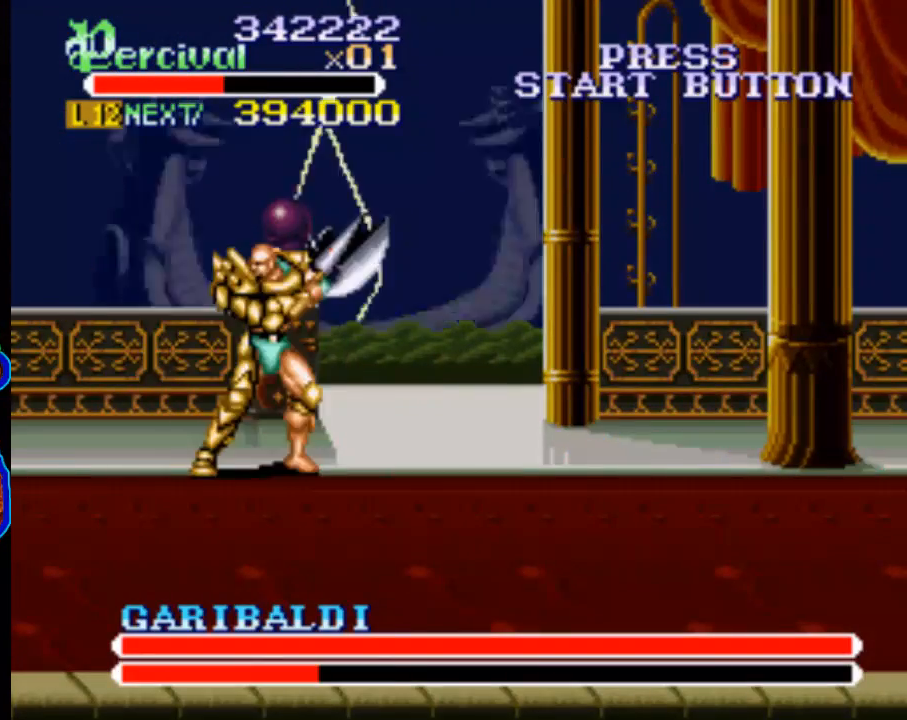
{"buttons": [], "events": []}
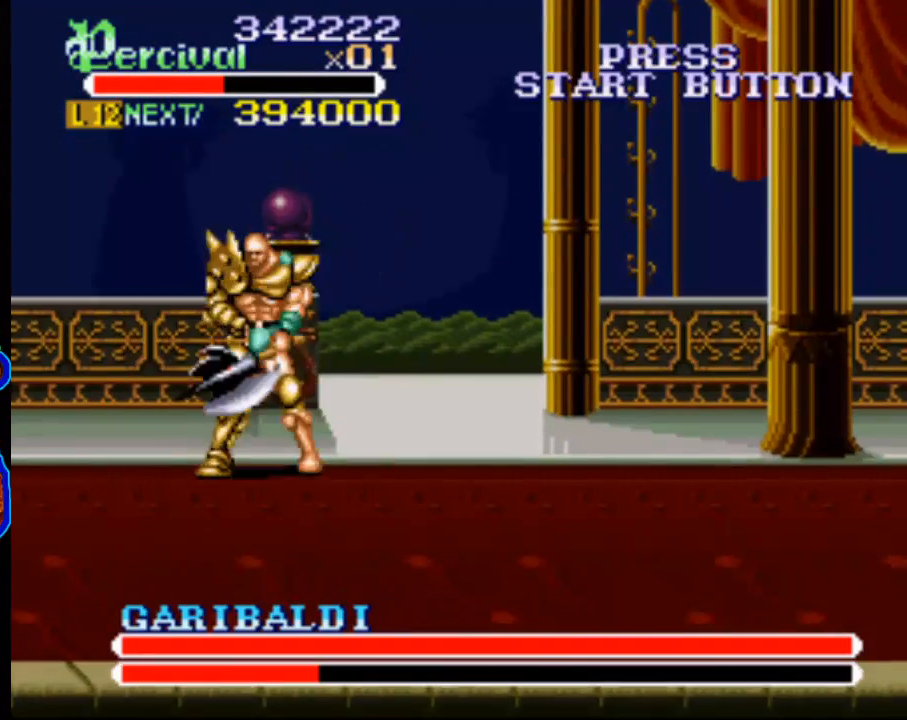
{"buttons": [], "events": []}
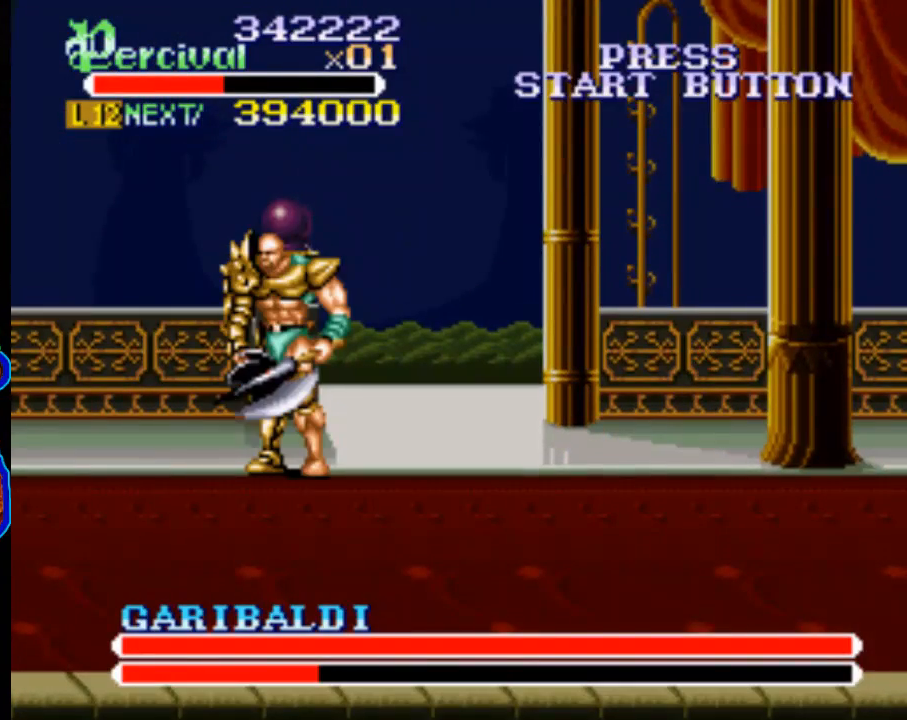
{"buttons": ["DPAD_LEFT"], "events": [[433, "DPAD_LEFT", "down"]]}
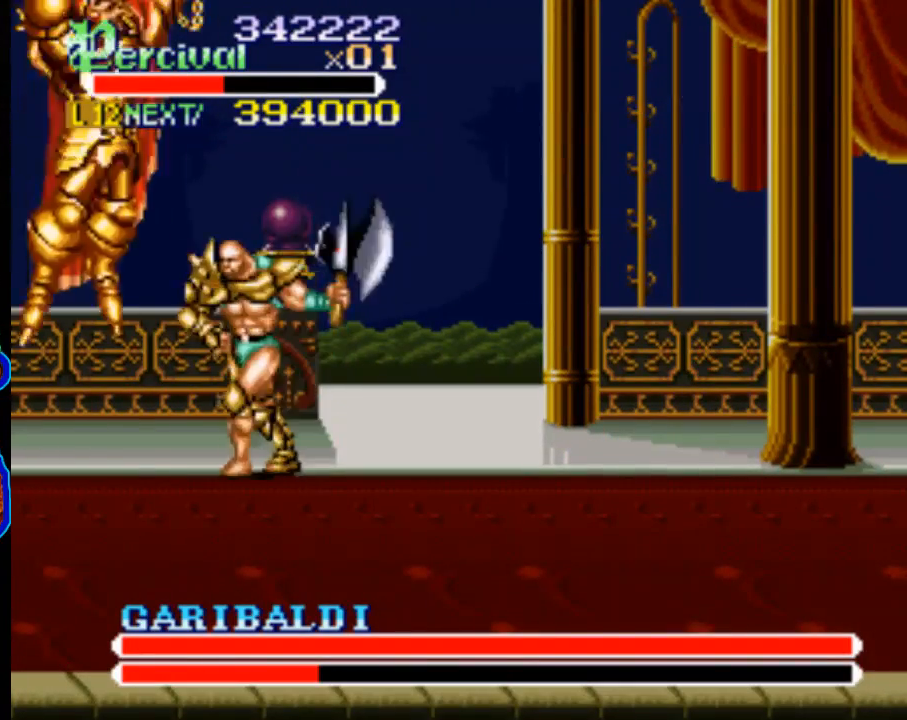
{"buttons": ["X", "DPAD_LEFT"], "events": [[33, "DPAD_LEFT", "up"], [333, "X", "down"], [367, "DPAD_LEFT", "down"]]}
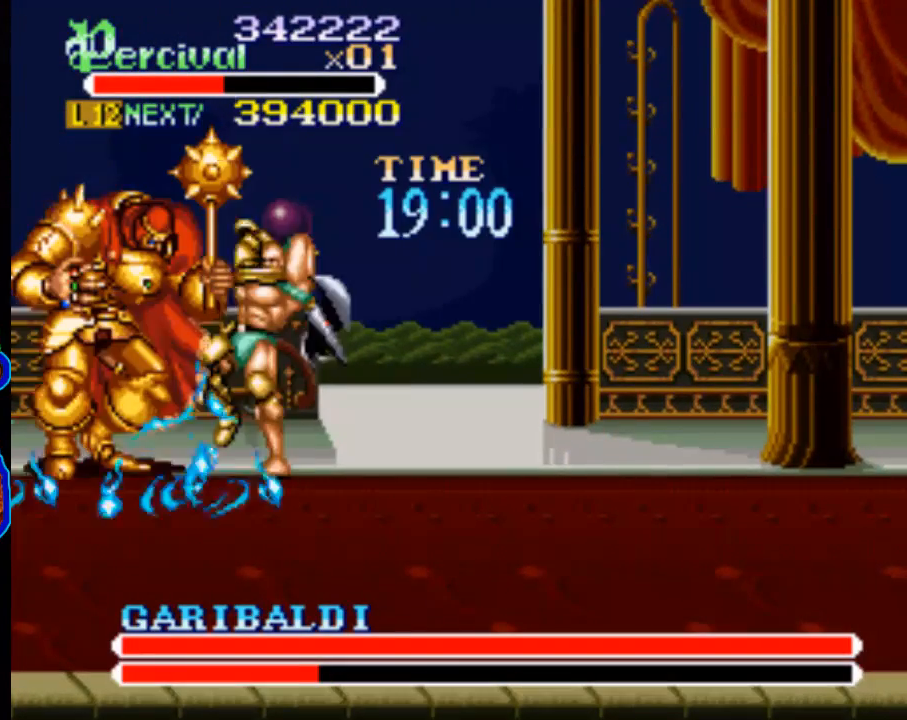
{"buttons": [], "events": [[300, "DPAD_LEFT", "up"], [333, "X", "up"]]}
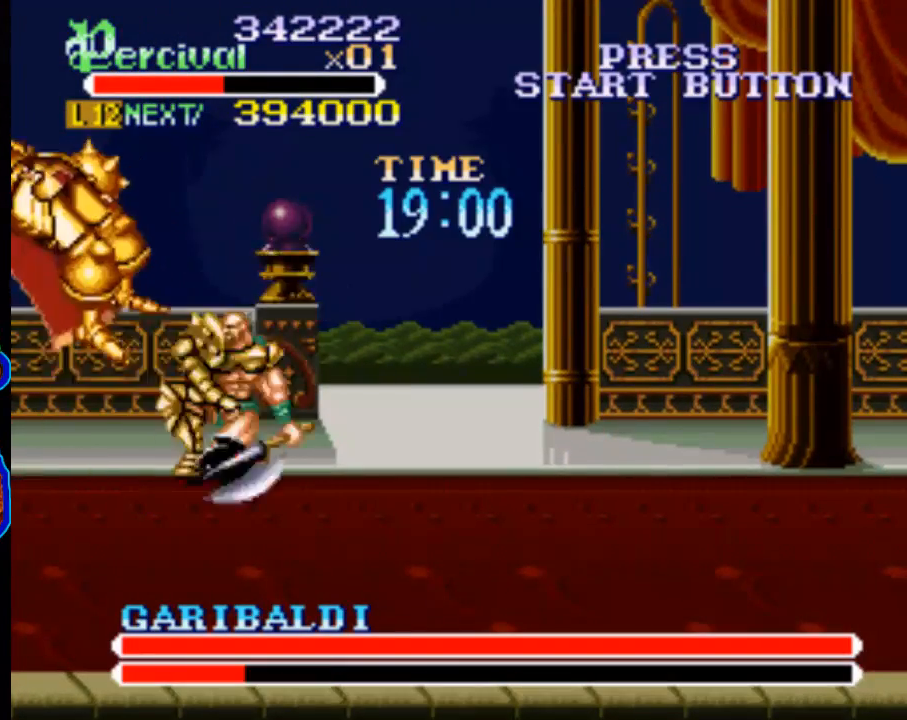
{"buttons": [], "events": [[100, "DPAD_LEFT", "down"], [300, "DPAD_LEFT", "up"]]}